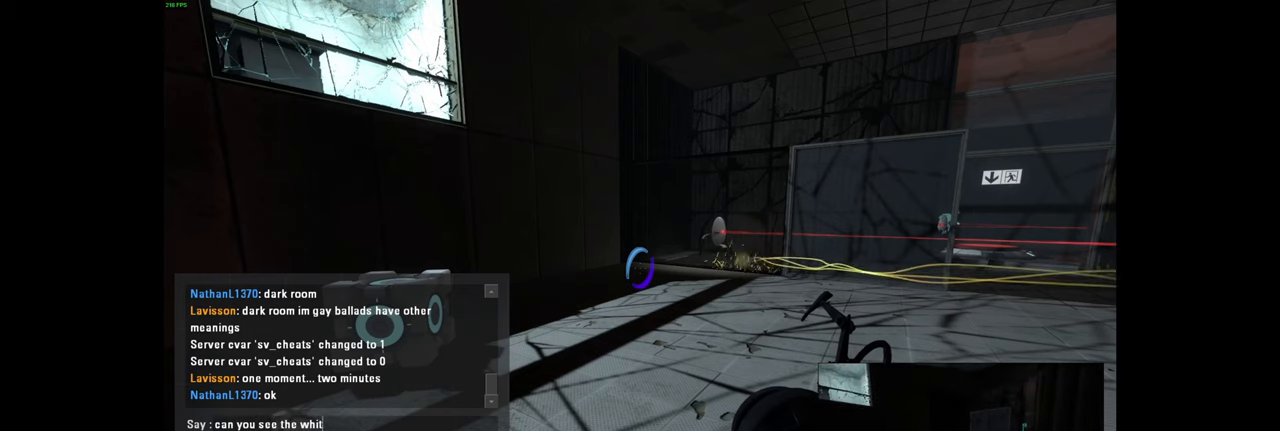
Gameplay with keyboard and mouse; each line is a JSON object with the keys and mouse buttons held at the frame after it. "events" lists presses ("down") and releases ("up") of "a", "ctrl", "d", "e", "f", "q", "r", "s", "shift", "space", "tab", "w", "mouse_left", "mouse_wheel", "mouse_right", "mouse_mb4" and "mouse_mb5" between this image and that frame as [ms after this image, input, new state], when the widget could be followed in between. "mouse_left", "mouse_wheel", "mouse_right", "mouse_mb4", "mouse_mb5" = the "left", "wheel", "right", "mb4", "mb5" buttons of the "mouse" list. No other keys are recorded. "wheel" means that the mouse wheel is clicked or scrolled. Mouse movement is not recorded.
{"keys": [], "mouse": [], "events": [[67, "e", "down"], [134, "space", "down"], [167, "e", "up"], [217, "space", "up"], [317, "s", "down"], [450, "s", "up"]]}
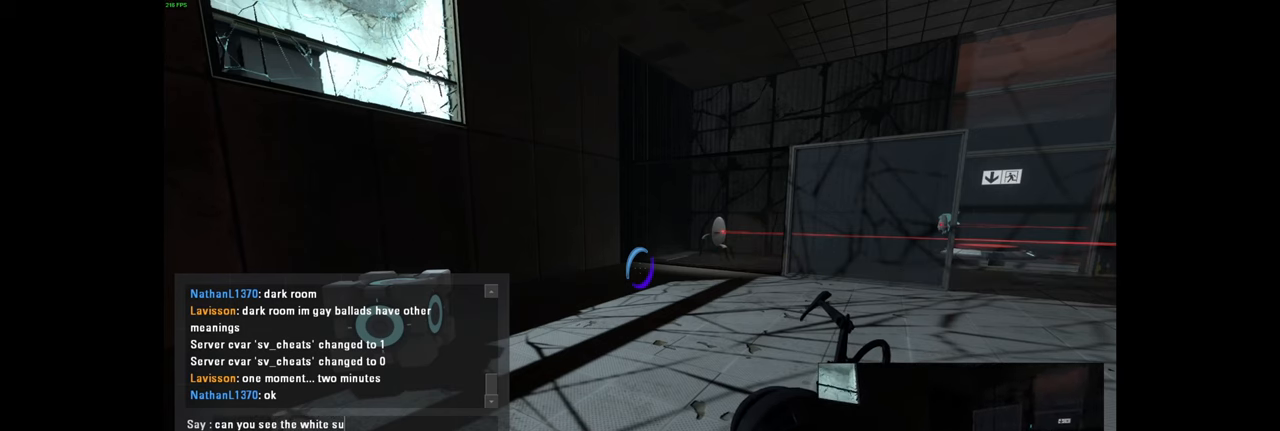
{"keys": ["a"], "mouse": [], "events": [[17, "r", "down"], [167, "r", "up"], [317, "f", "down"], [434, "a", "down"], [467, "f", "up"]]}
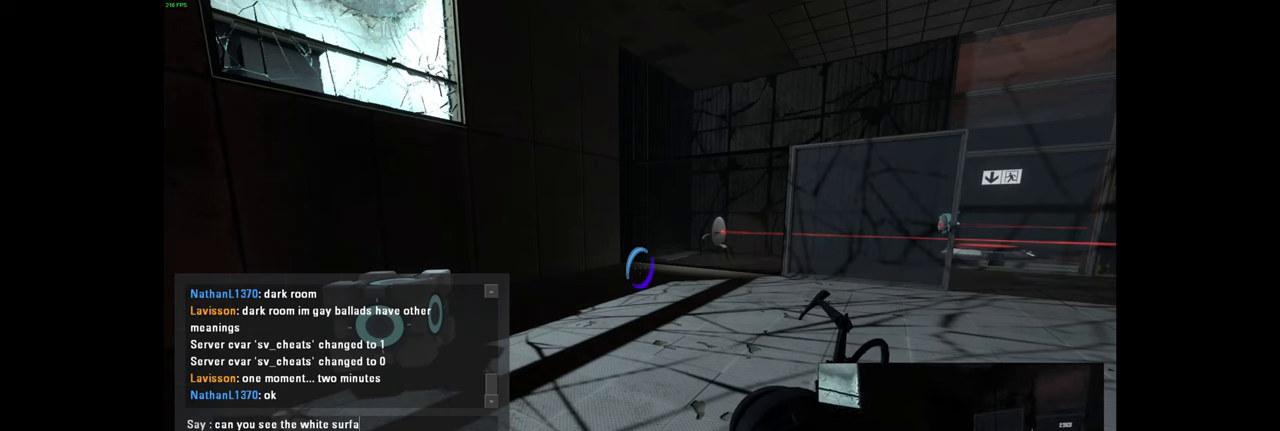
{"keys": [], "mouse": [], "events": [[34, "a", "up"], [217, "e", "down"], [317, "e", "up"]]}
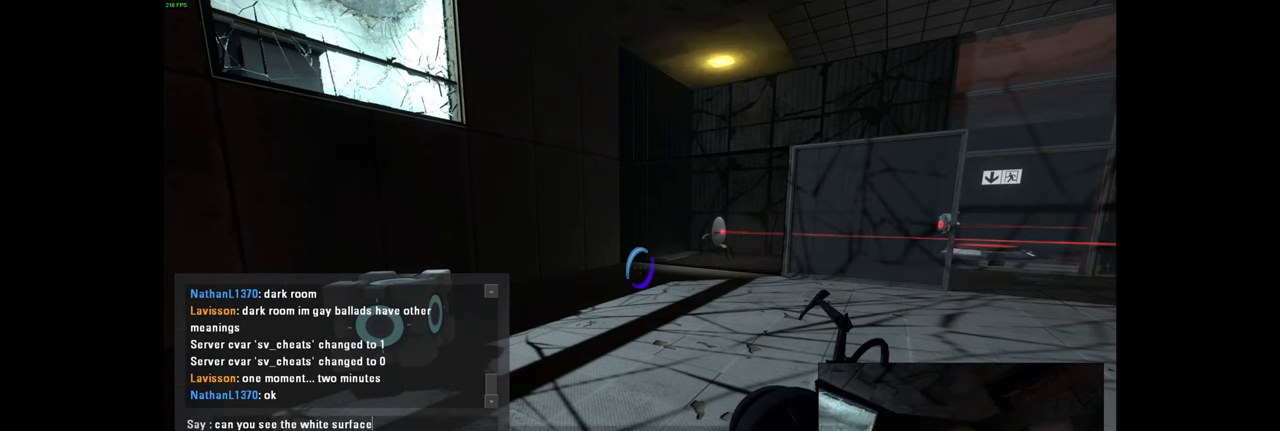
{"keys": [], "mouse": [], "events": [[67, "s", "down"], [167, "s", "up"]]}
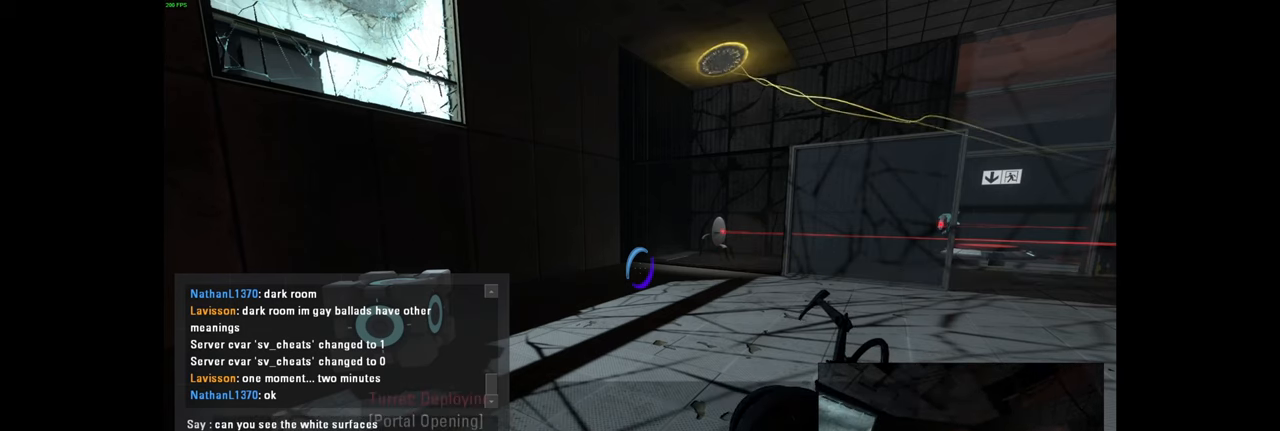
{"keys": [], "mouse": [], "events": [[167, "space", "down"], [267, "space", "up"]]}
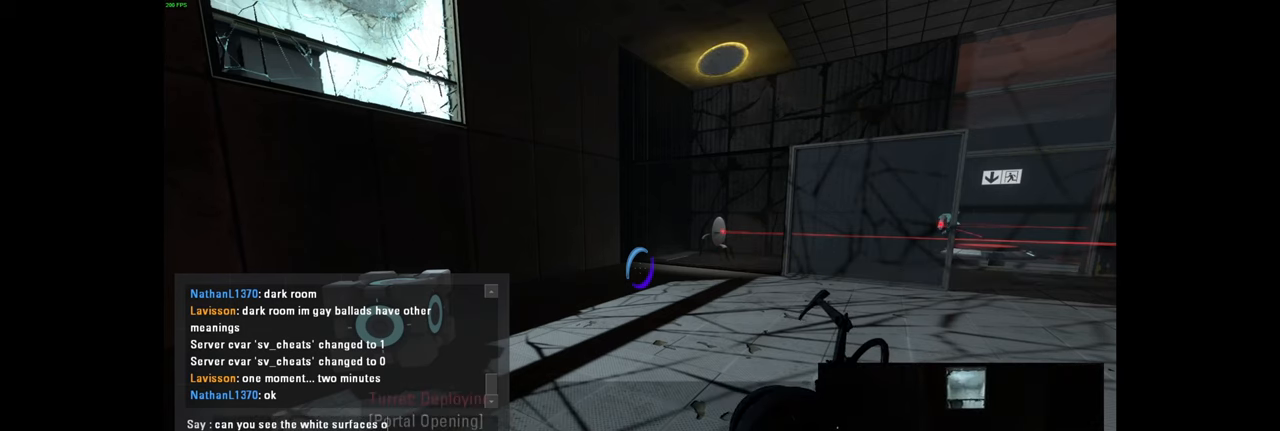
{"keys": ["e"], "mouse": [], "events": [[117, "space", "down"], [234, "space", "up"], [467, "e", "down"]]}
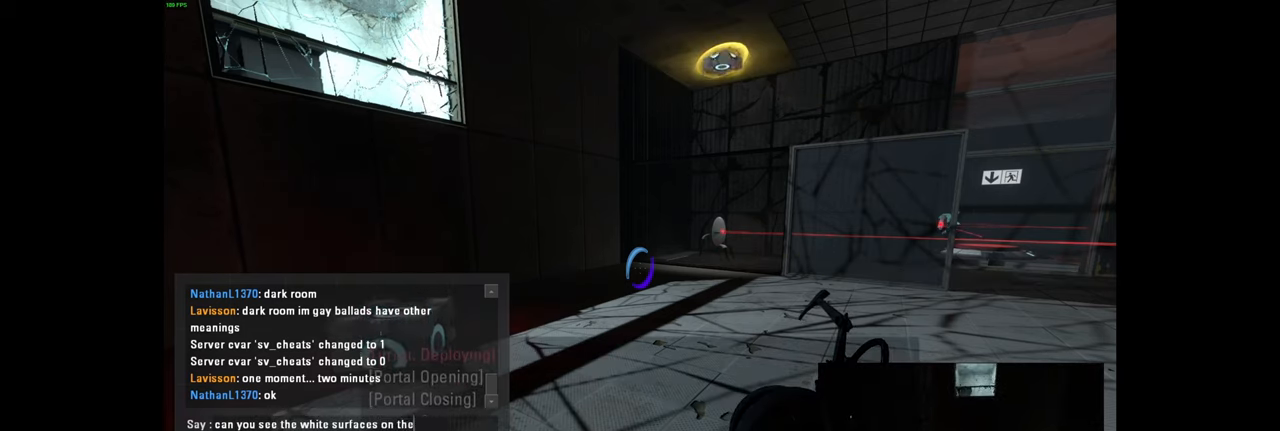
{"keys": ["a", "w"], "mouse": [], "events": [[67, "space", "down"], [117, "e", "up"], [167, "space", "up"], [451, "w", "down"], [484, "a", "down"]]}
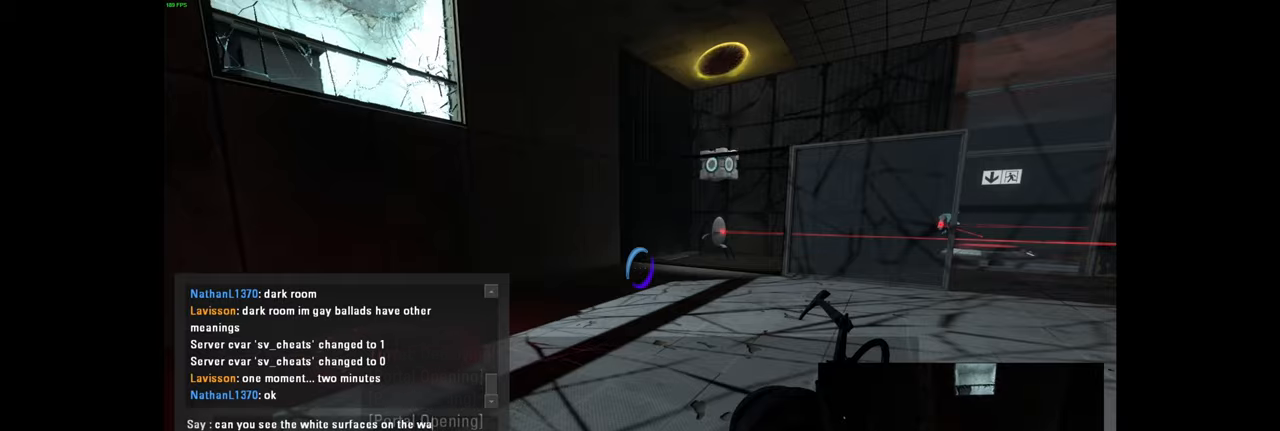
{"keys": [], "mouse": [], "events": [[166, "w", "up"], [216, "a", "up"]]}
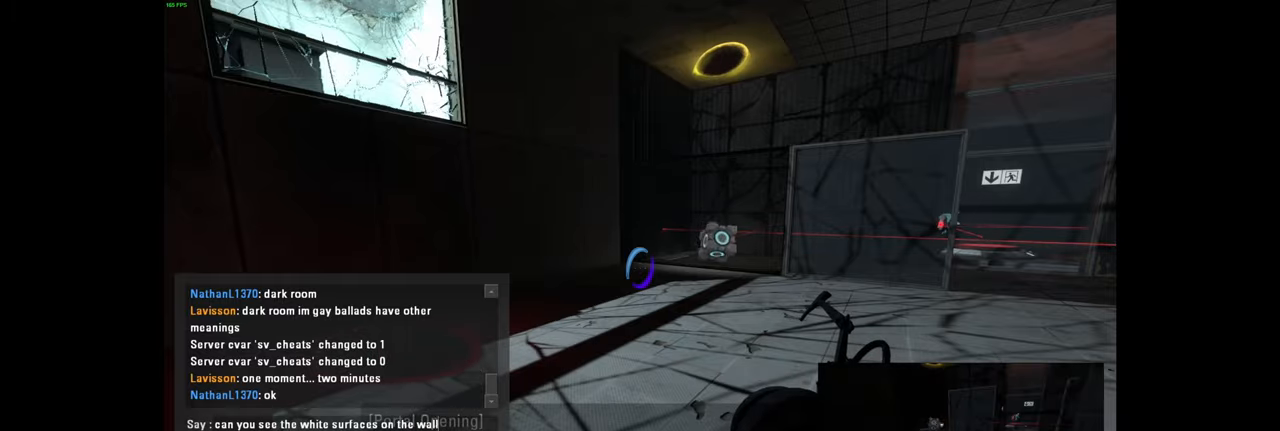
{"keys": ["d"], "mouse": [], "events": [[33, "s", "down"], [166, "s", "up"], [166, "space", "down"], [266, "a", "down"], [283, "space", "up"], [383, "a", "up"], [433, "d", "down"]]}
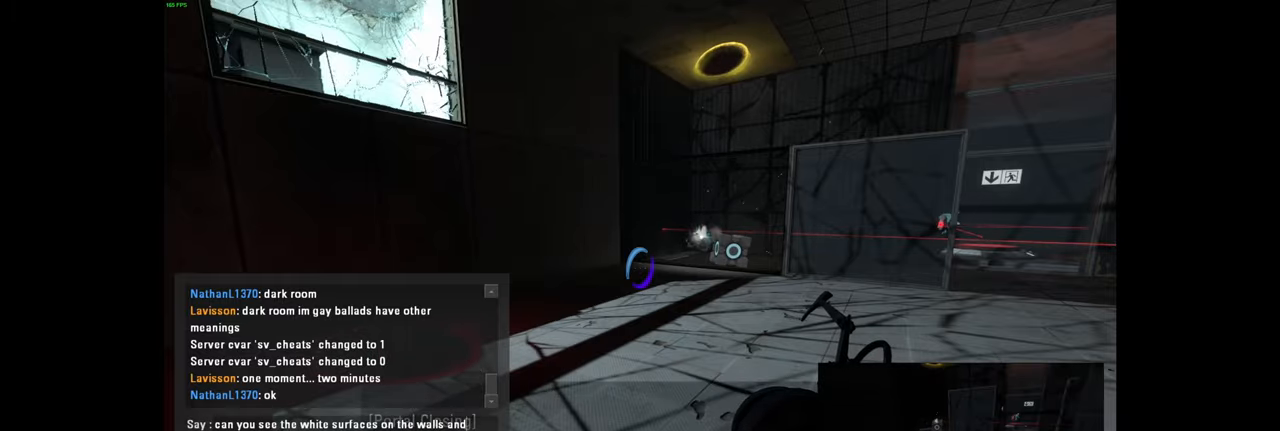
{"keys": [], "mouse": [], "events": [[33, "d", "up"], [66, "space", "down"], [133, "space", "up"]]}
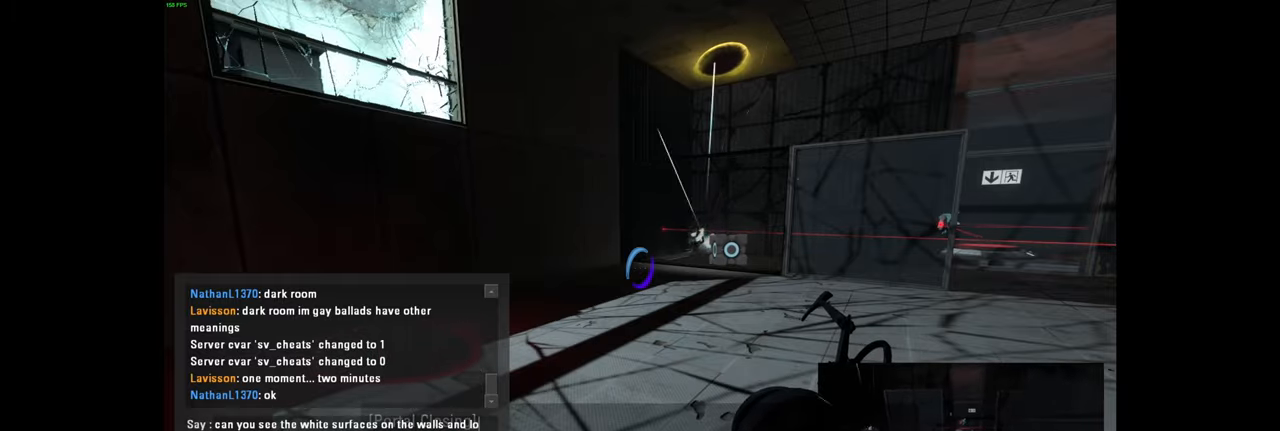
{"keys": [], "mouse": [], "events": []}
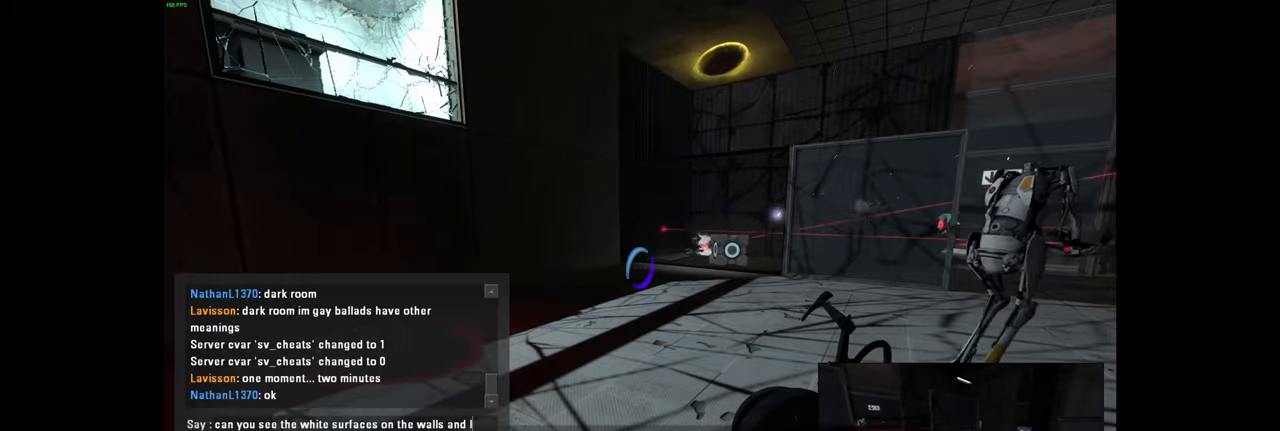
{"keys": [], "mouse": [], "events": [[233, "f", "down"], [333, "f", "up"]]}
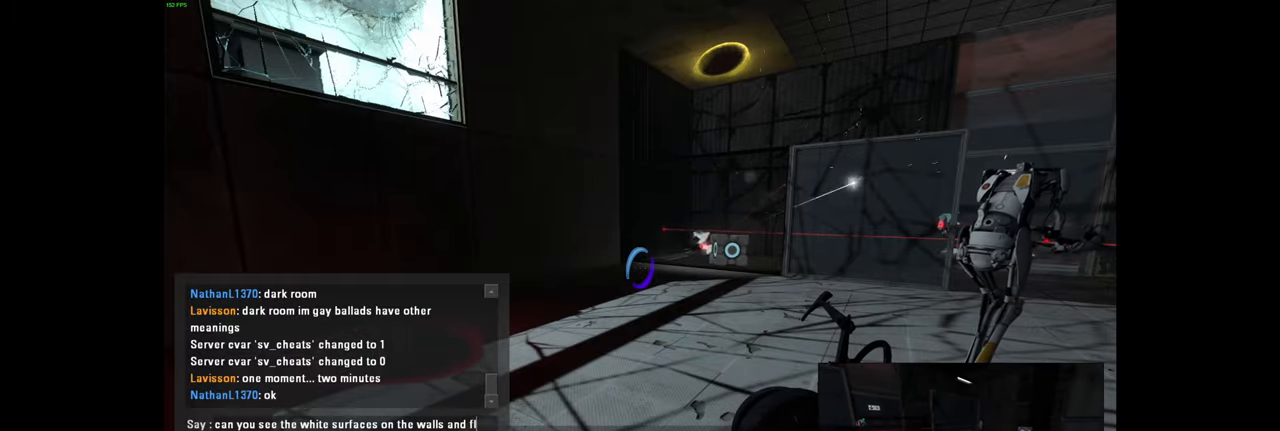
{"keys": ["s"], "mouse": [], "events": [[333, "r", "down"], [450, "s", "down"], [483, "r", "up"]]}
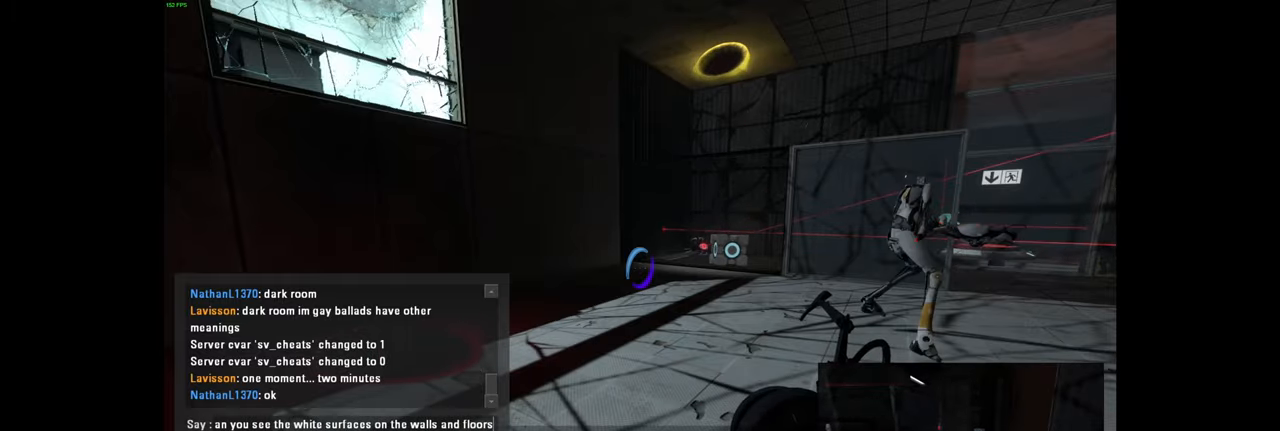
{"keys": [], "mouse": [], "events": [[83, "s", "up"]]}
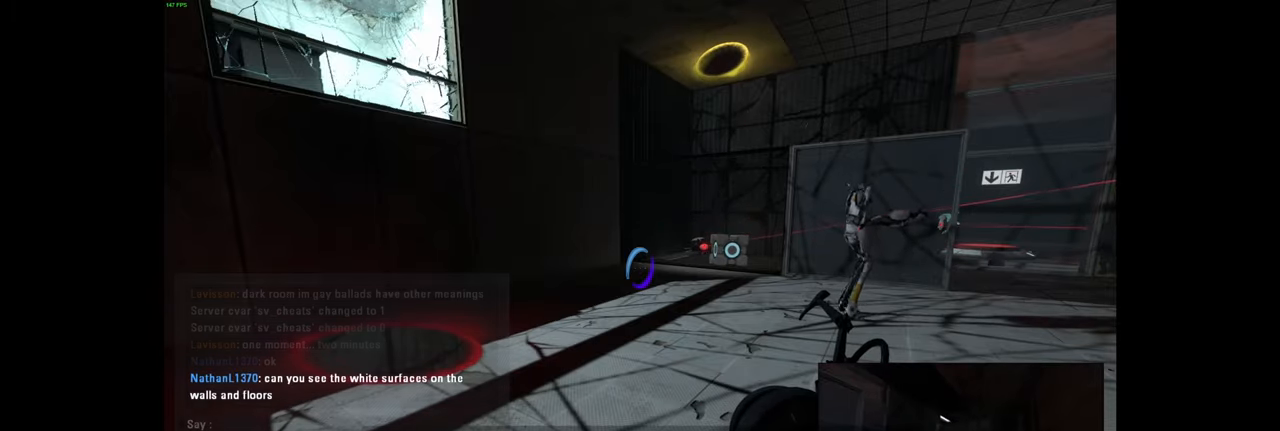
{"keys": ["a", "w"], "mouse": [], "events": [[166, "w", "down"], [450, "a", "down"]]}
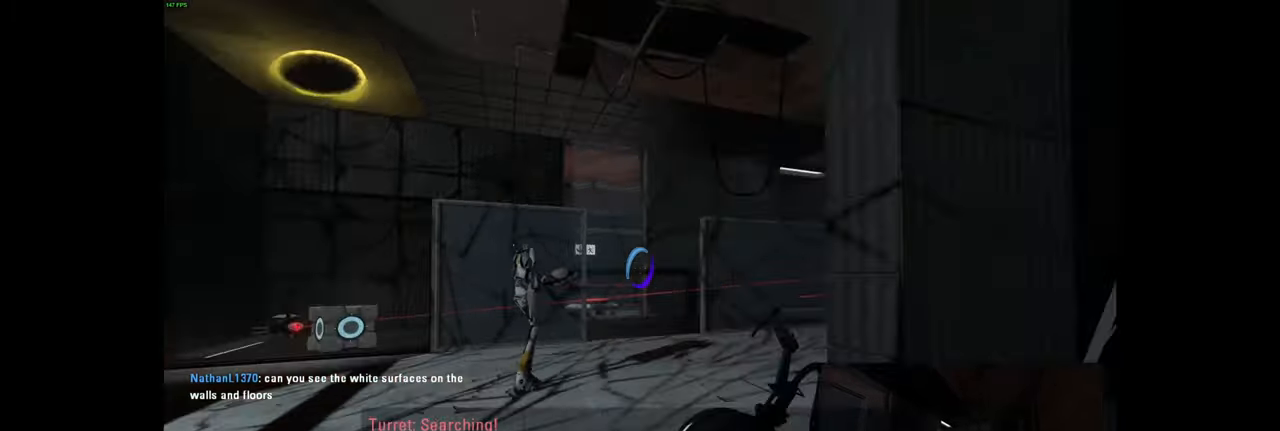
{"keys": [], "mouse": [], "events": [[83, "w", "up"], [116, "a", "up"]]}
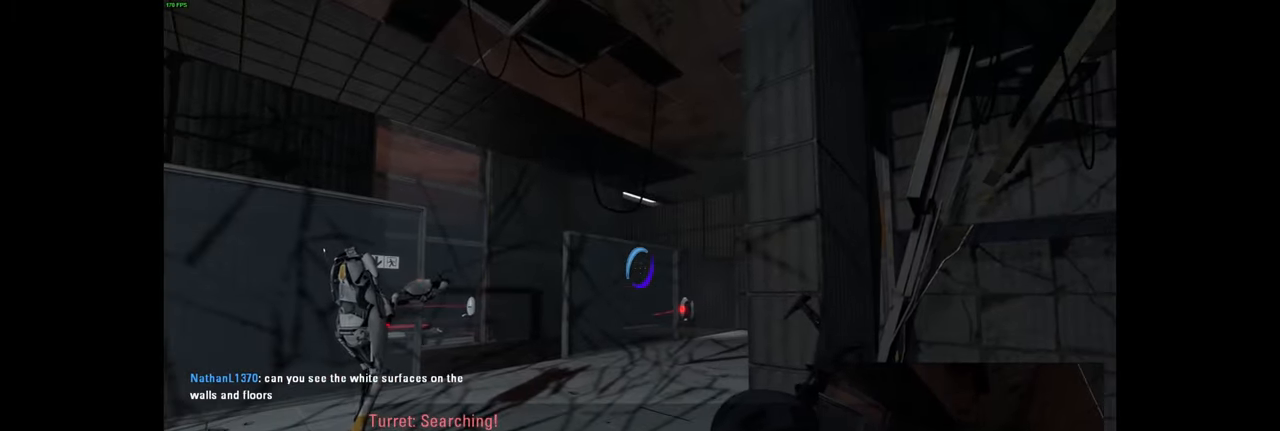
{"keys": [], "mouse": [], "events": [[116, "w", "down"], [283, "w", "up"]]}
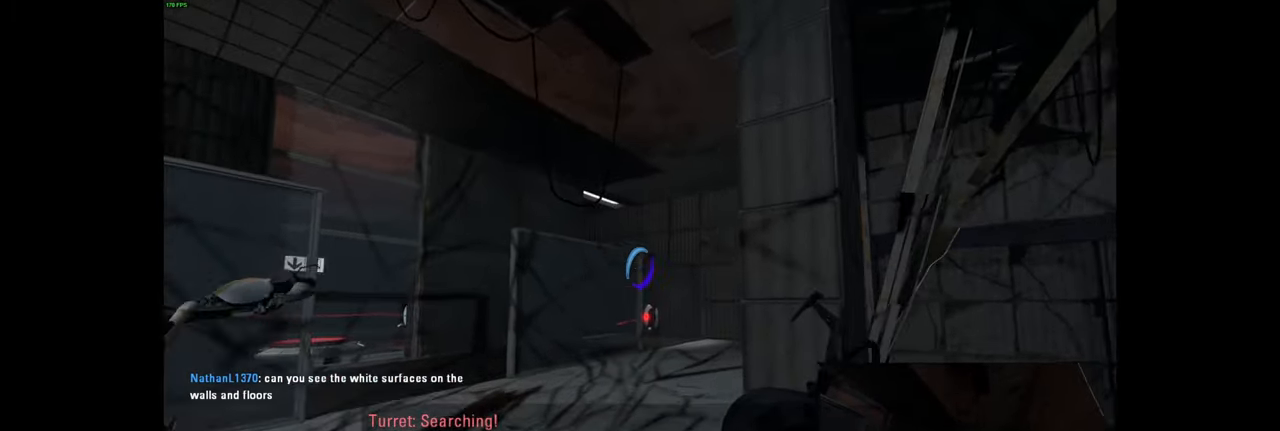
{"keys": [], "mouse": [], "events": [[166, "s", "down"], [283, "s", "up"]]}